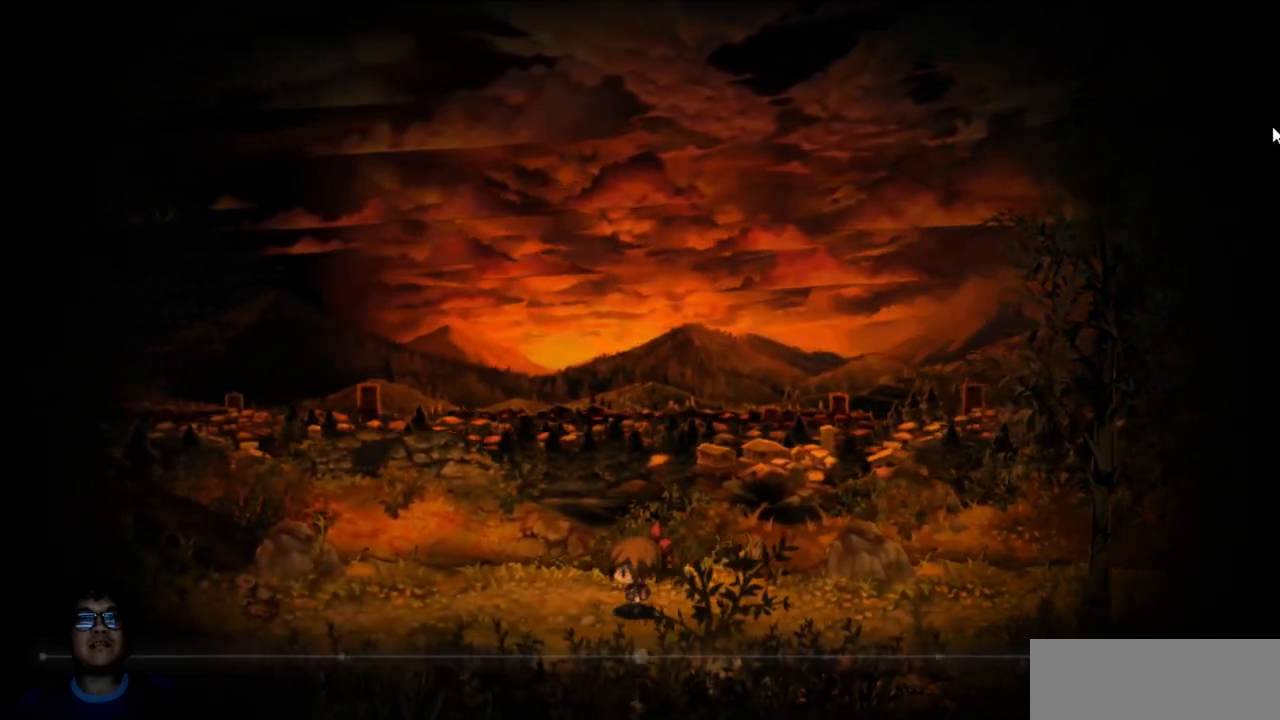
Gameplay with keyboard; each line is a JSON object with the keys held at the frame after it. "events" lists presses ("down") and releases ("up") of "c", "down", "left", "right", "up" and "z" between this image and that frame as [ms after this image, input, new state], when the widget could be followed in between. No other keys are recorded. Mouse input is not recorded. Not read: x.
{"keys": ["left"], "events": []}
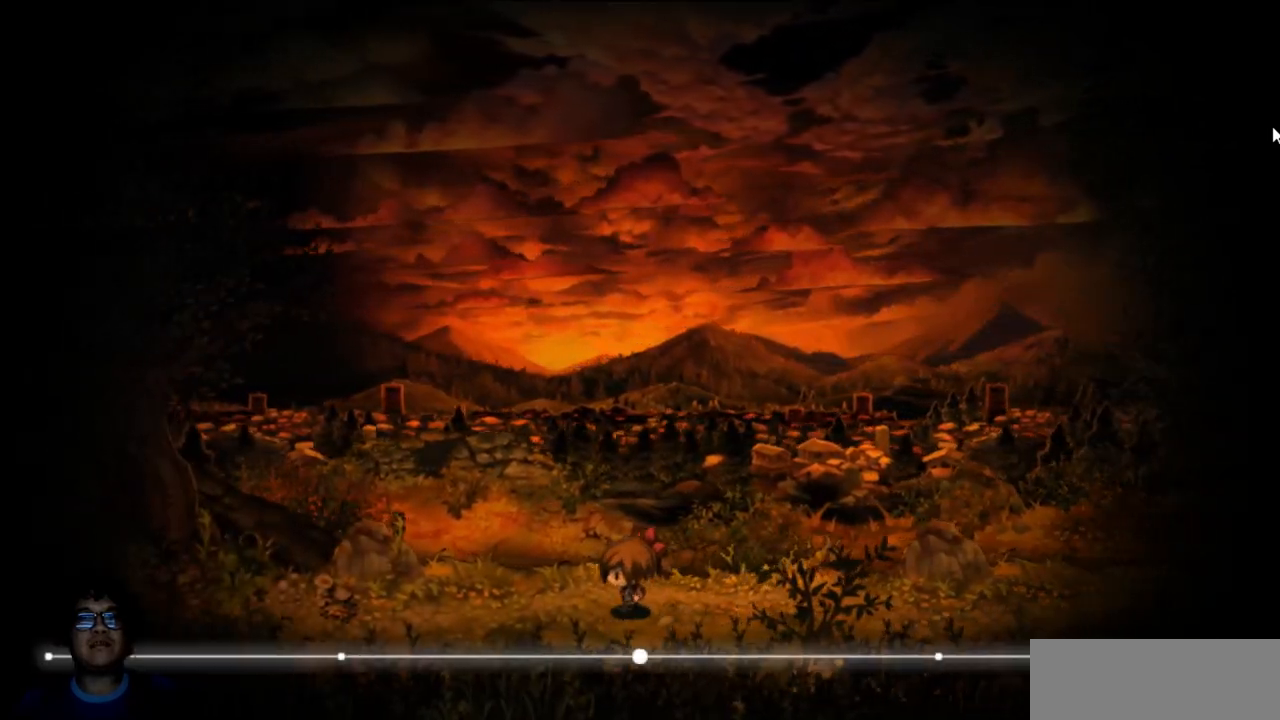
{"keys": ["left"], "events": []}
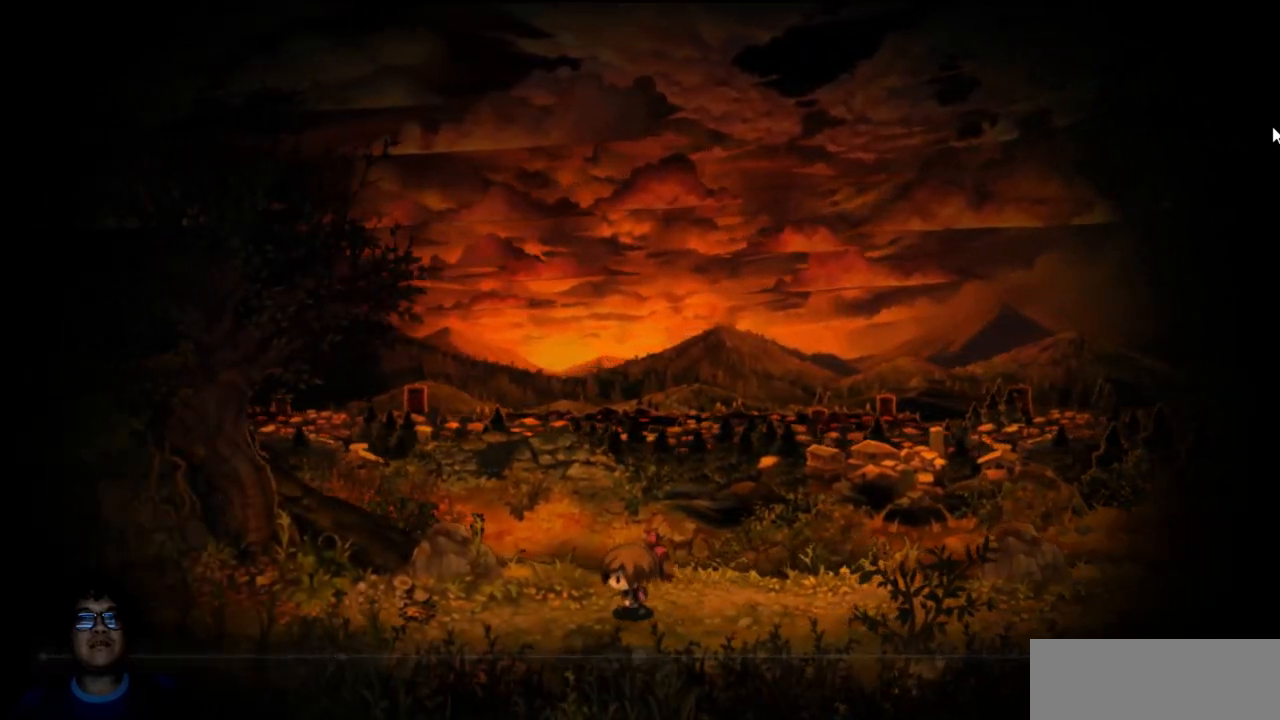
{"keys": ["left"], "events": []}
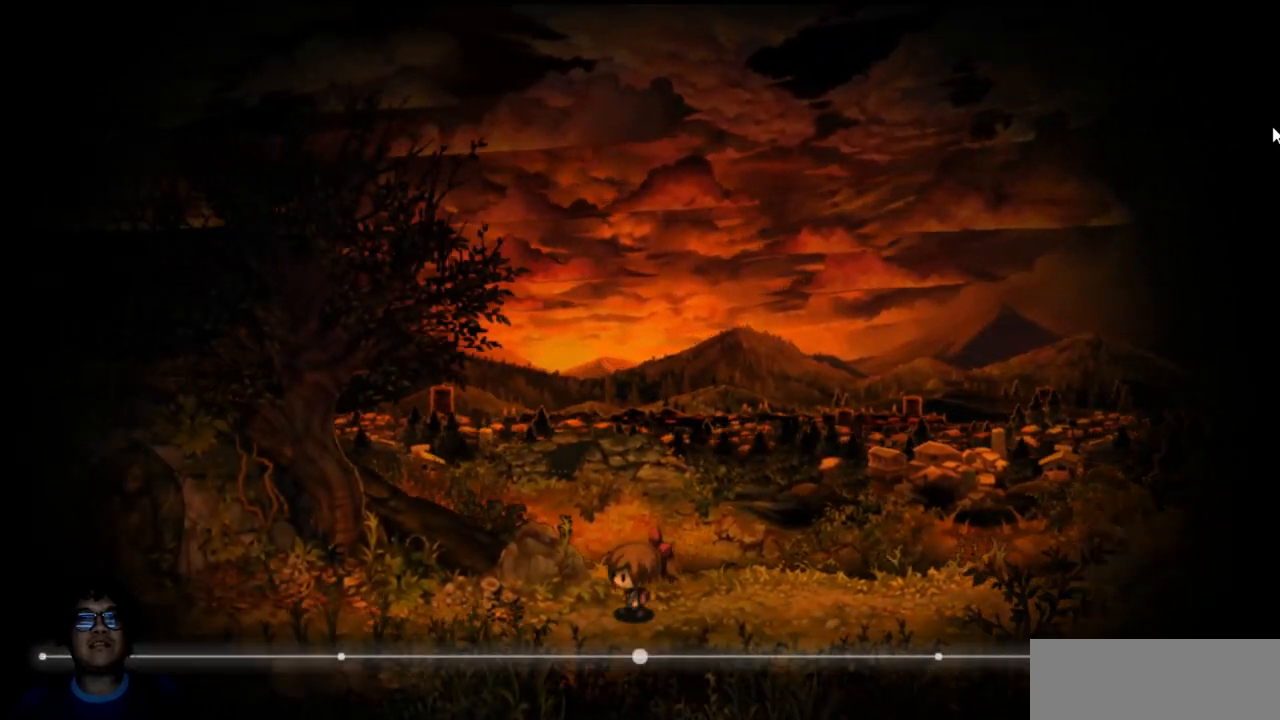
{"keys": ["left"], "events": []}
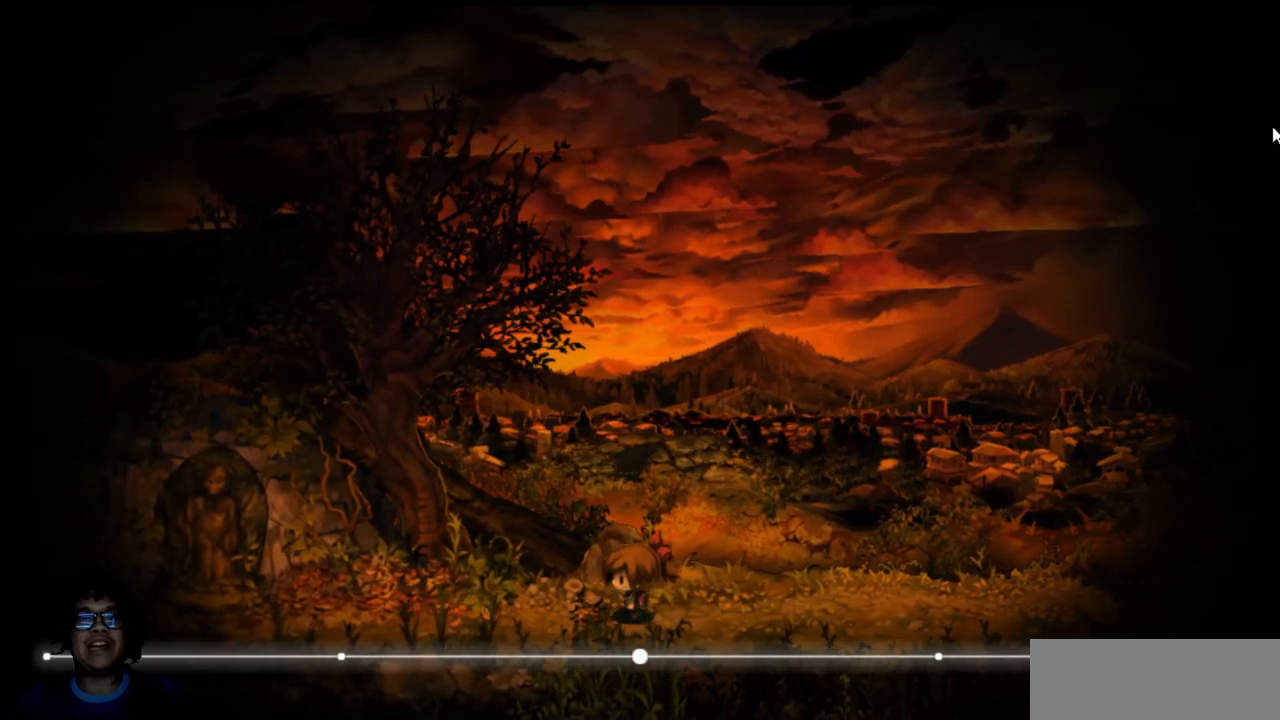
{"keys": ["left"], "events": []}
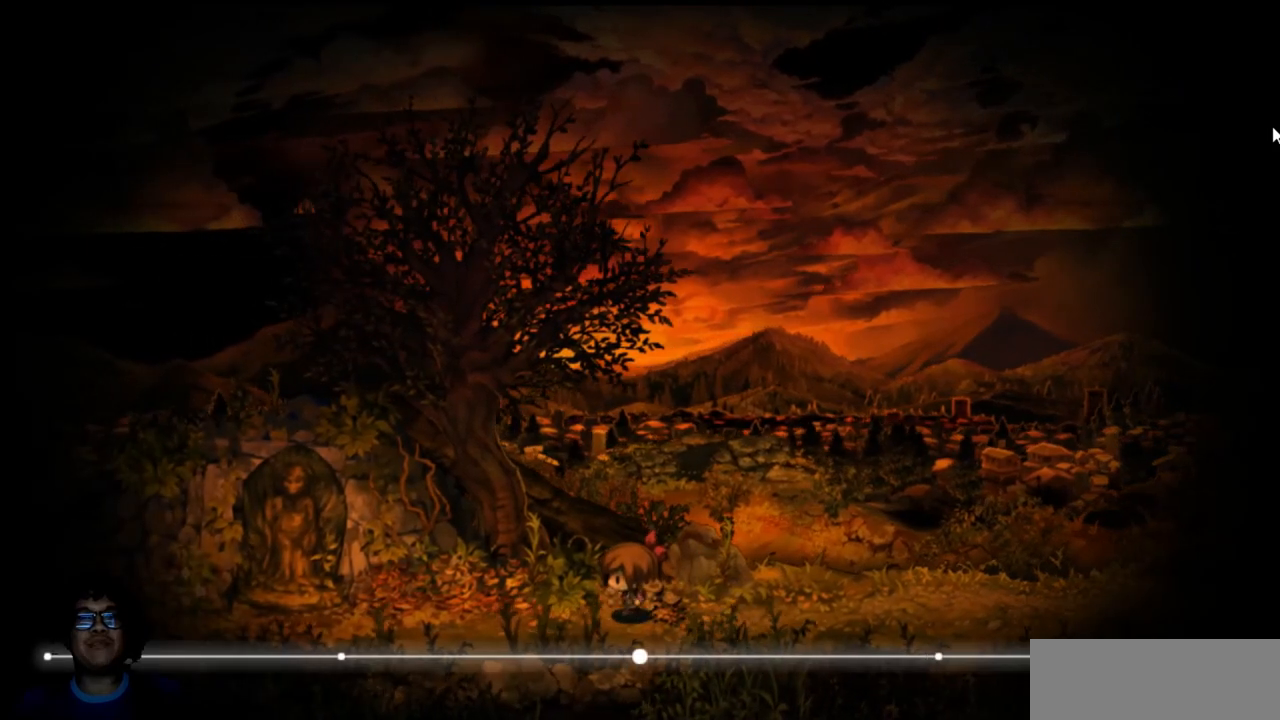
{"keys": [], "events": [[17, "left", "up"]]}
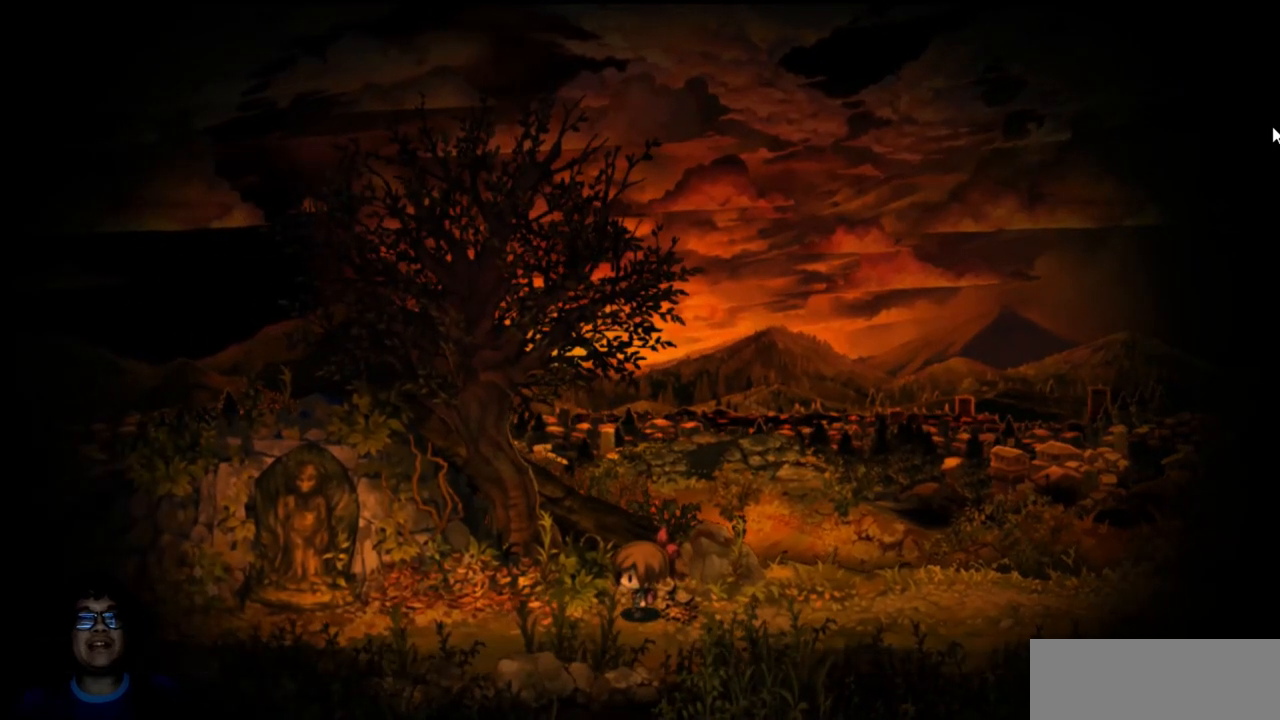
{"keys": ["left"], "events": [[117, "left", "down"]]}
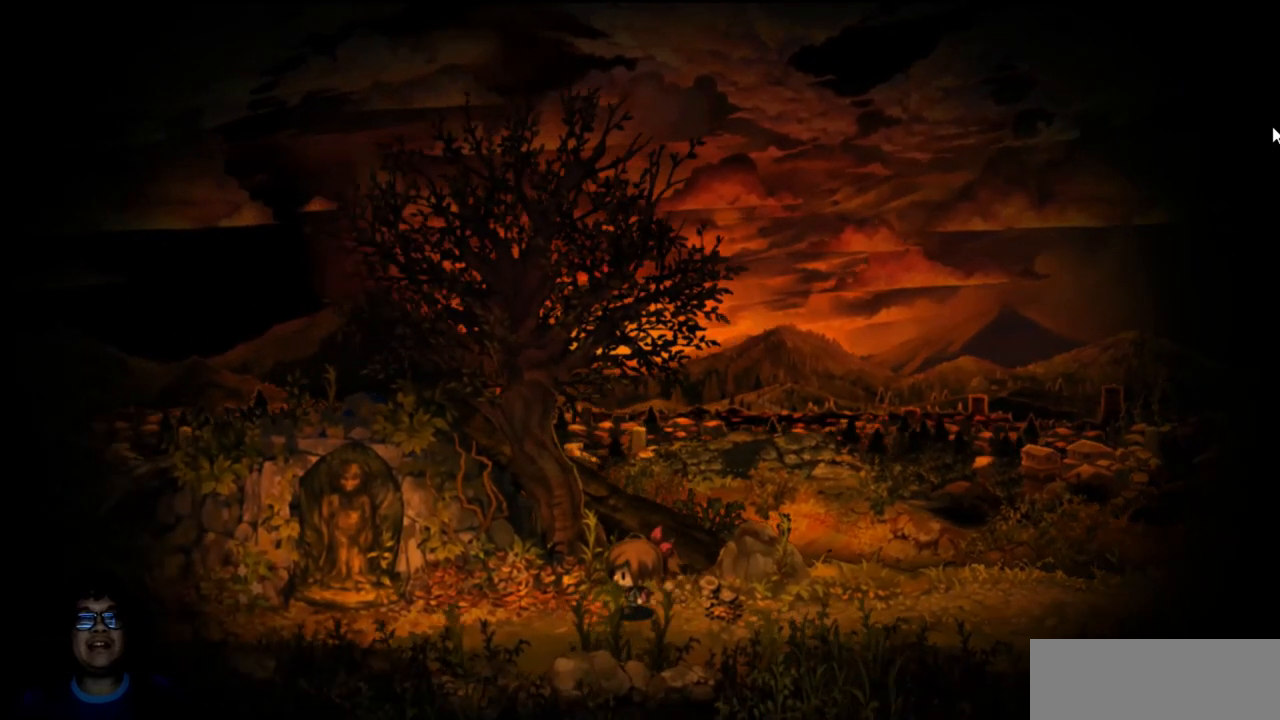
{"keys": [], "events": [[233, "left", "up"]]}
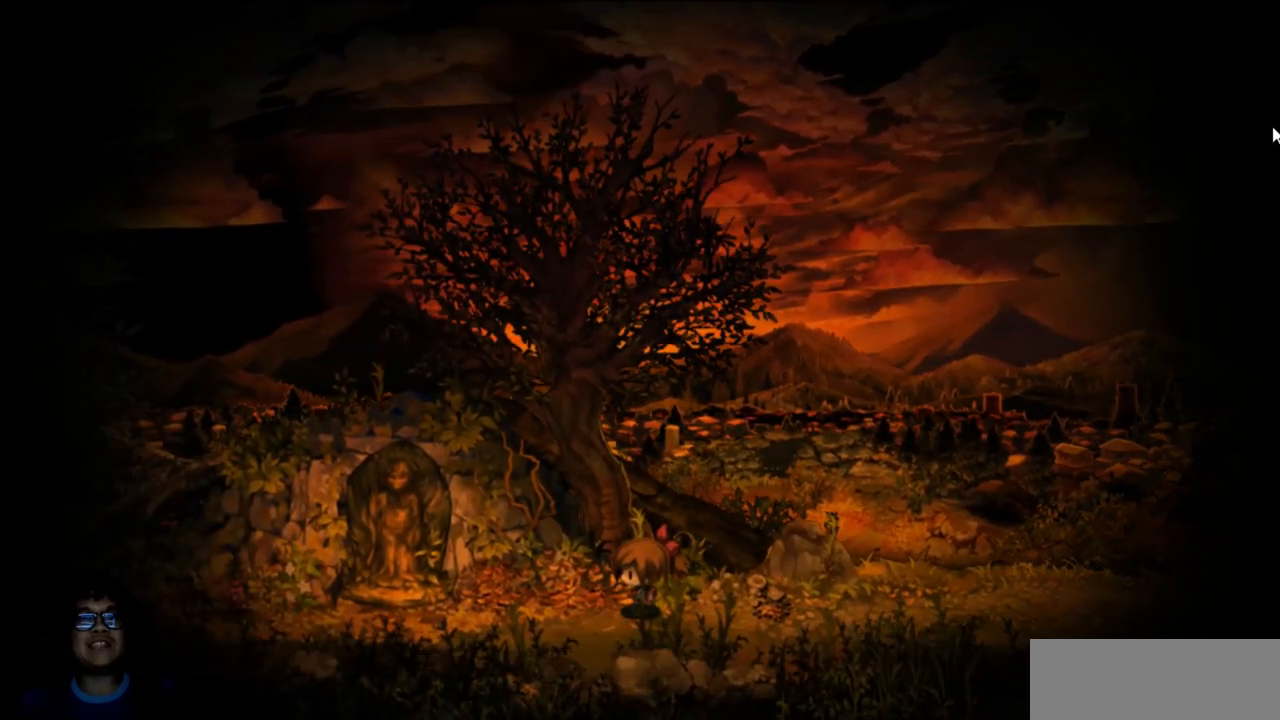
{"keys": ["left"], "events": [[67, "left", "down"]]}
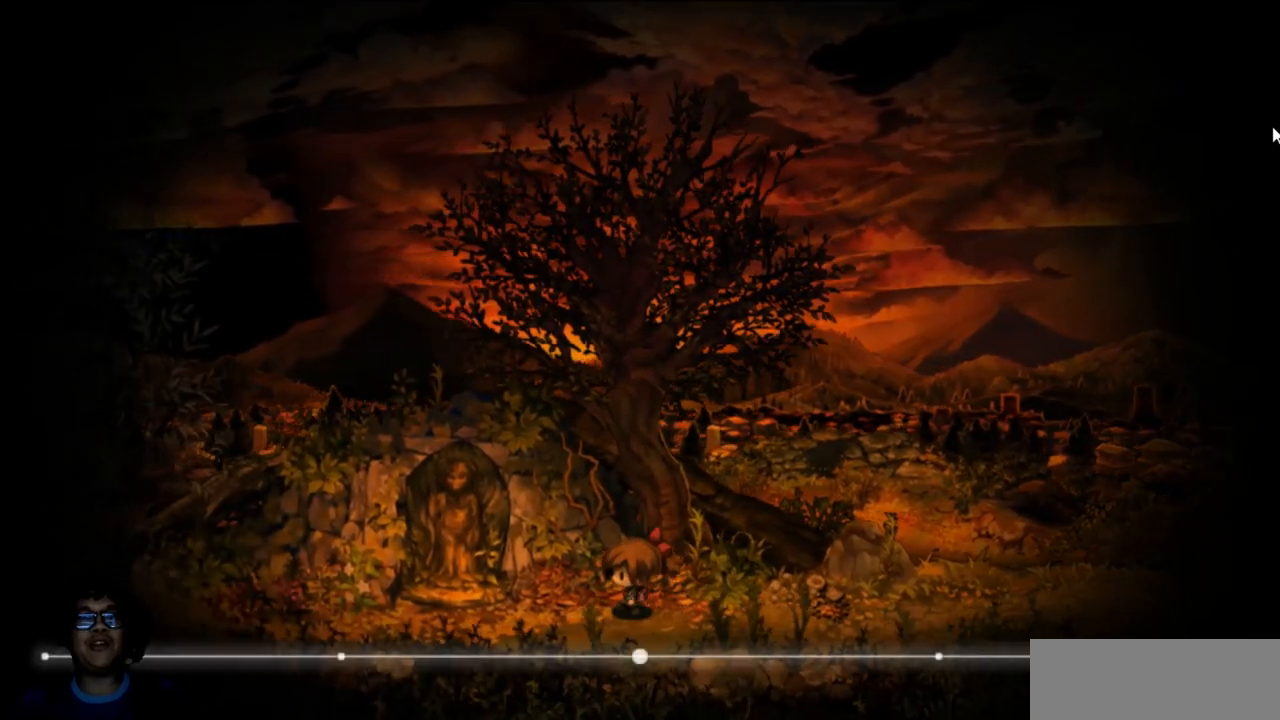
{"keys": ["left"], "events": [[17, "left", "up"], [350, "left", "down"]]}
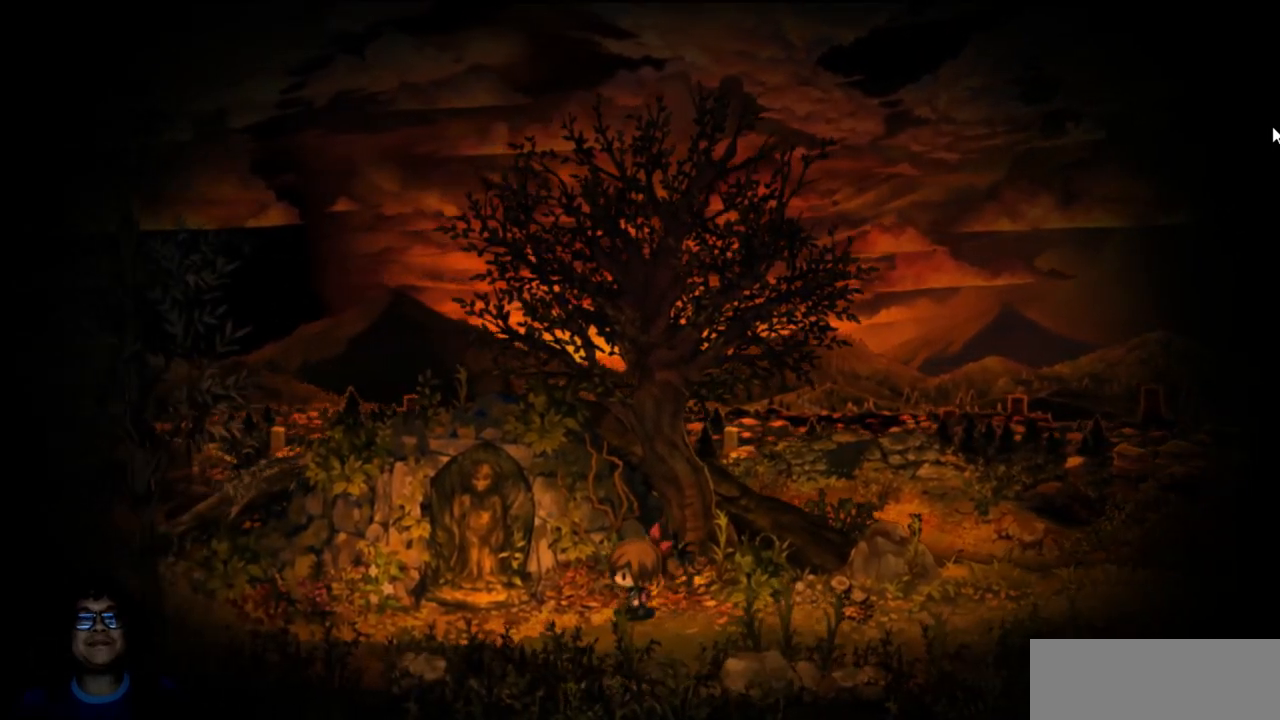
{"keys": [], "events": [[400, "left", "up"]]}
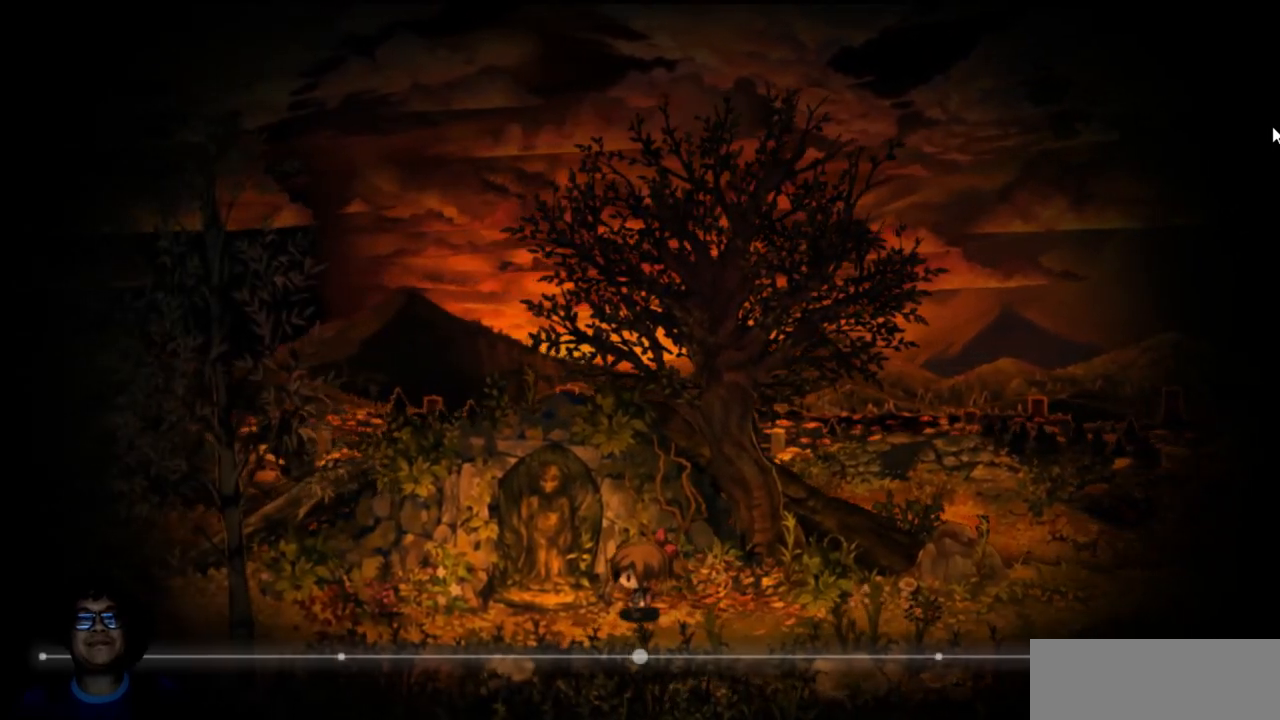
{"keys": ["left", "up"], "events": [[17, "left", "down"], [500, "up", "down"]]}
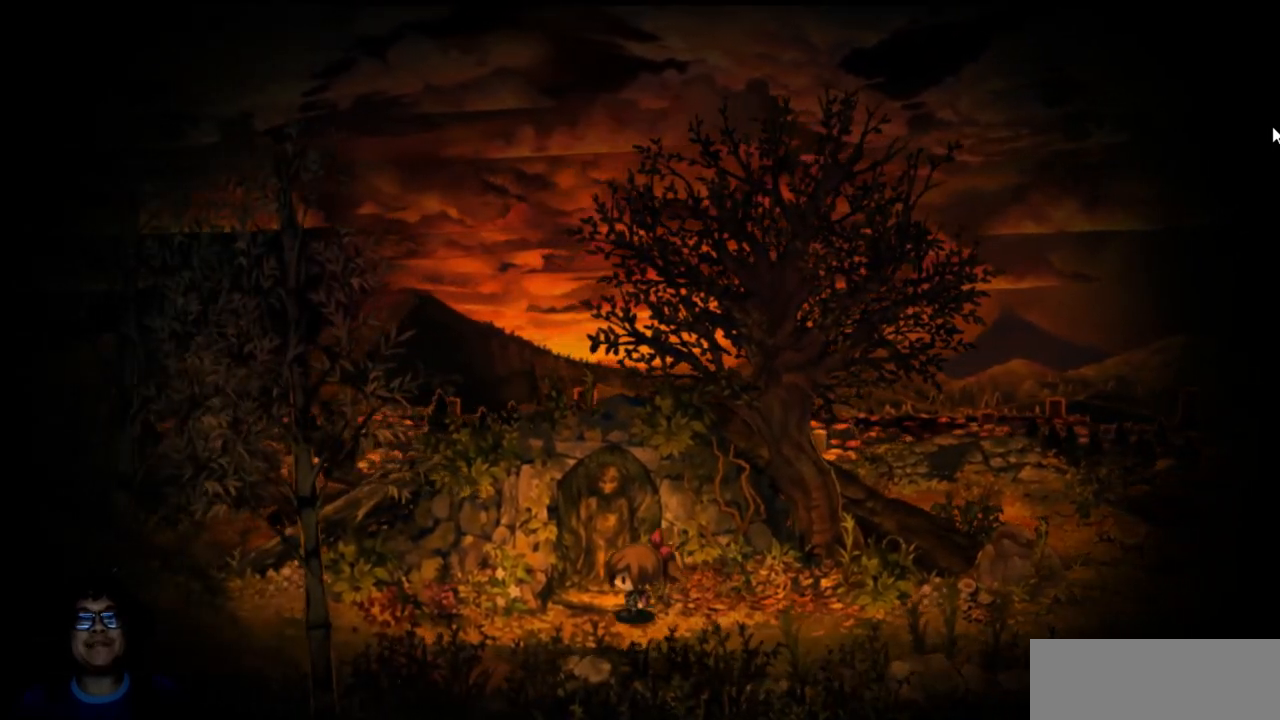
{"keys": ["up"], "events": [[83, "left", "up"]]}
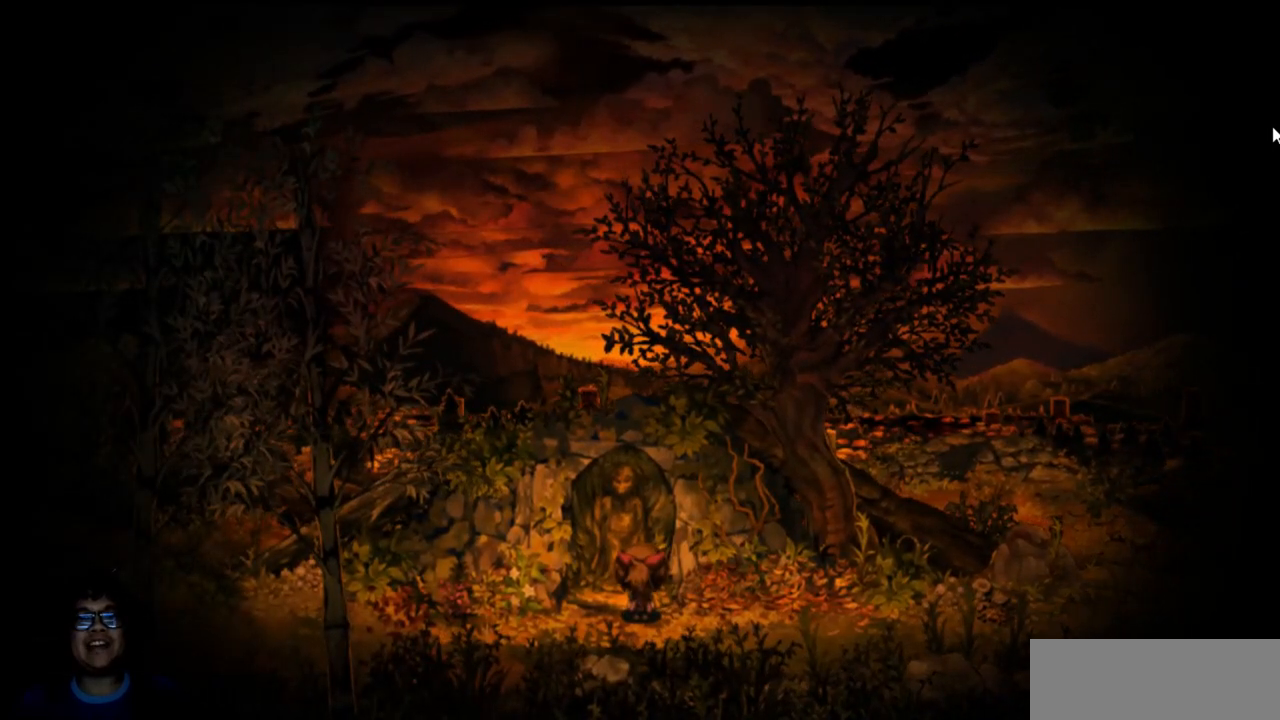
{"keys": ["z"], "events": [[67, "up", "up"], [500, "z", "down"]]}
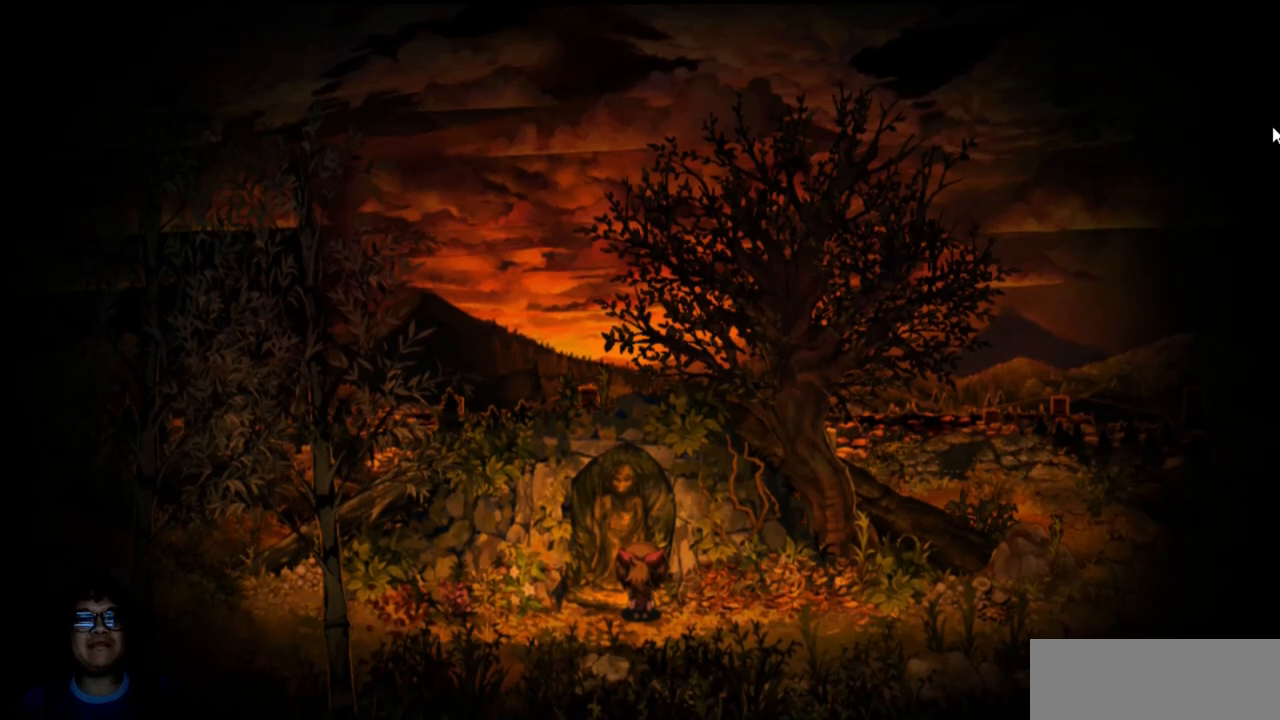
{"keys": [], "events": [[150, "z", "up"]]}
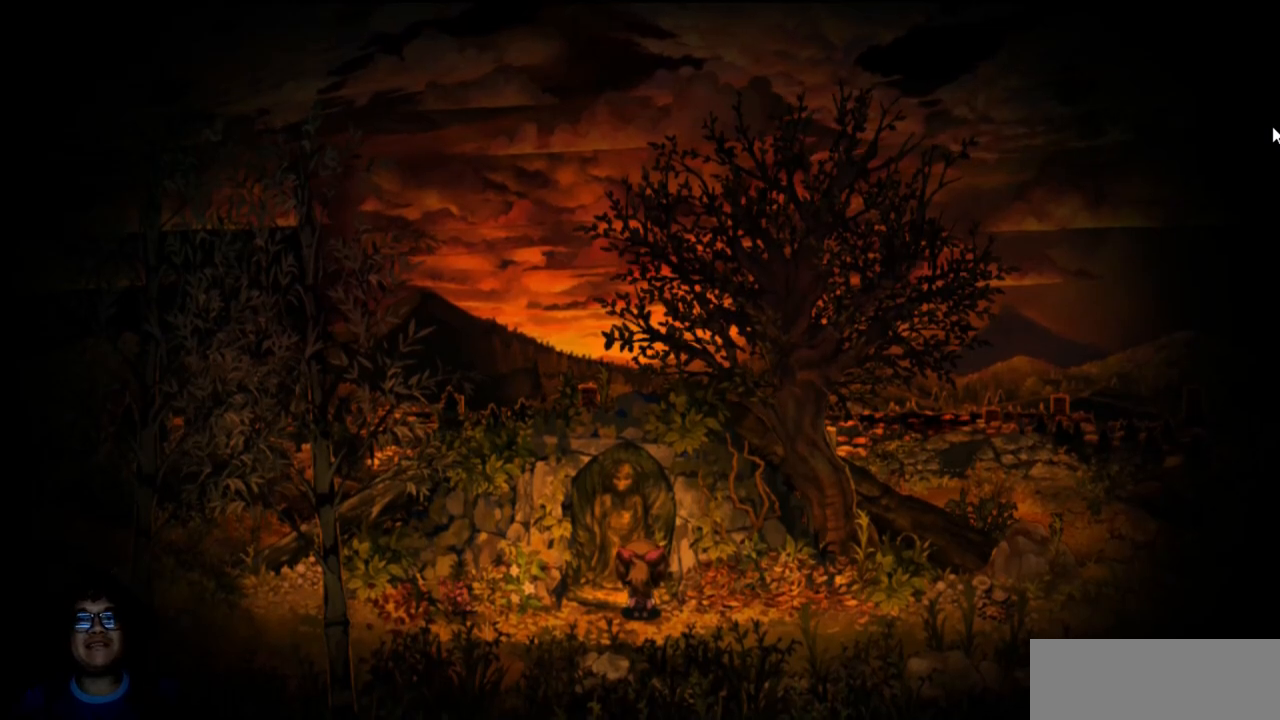
{"keys": [], "events": []}
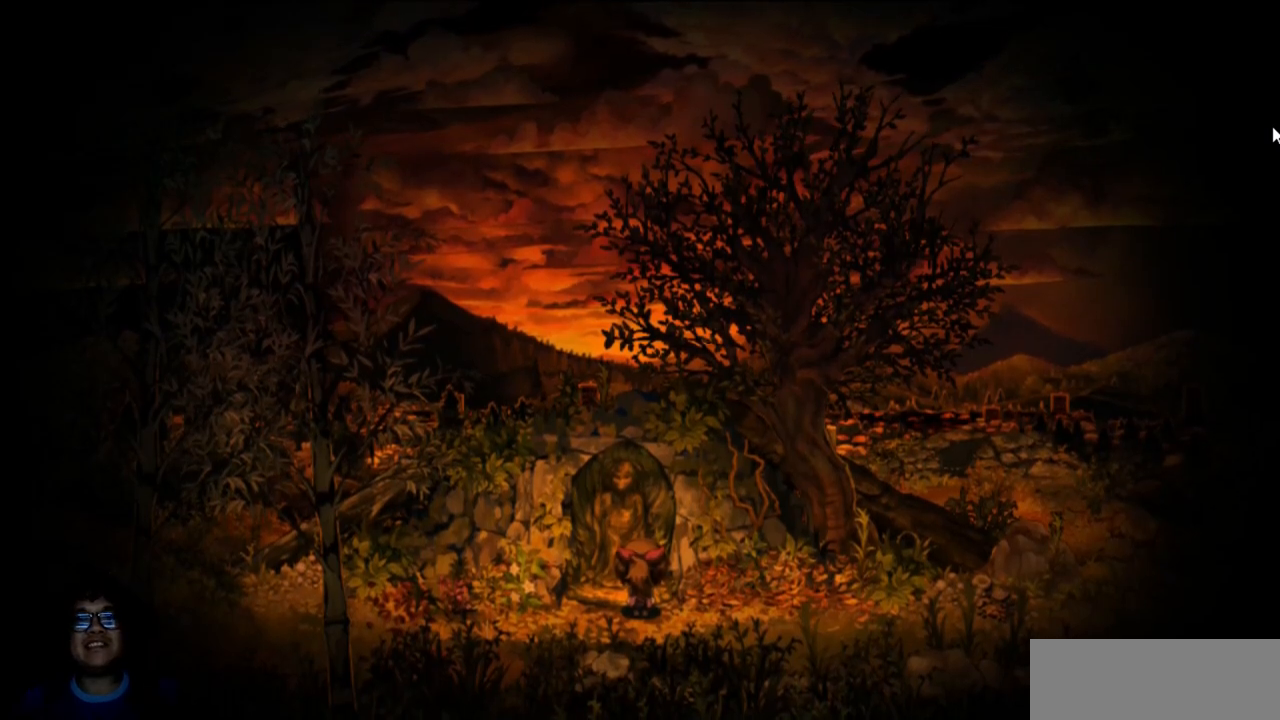
{"keys": ["left"], "events": [[283, "left", "down"]]}
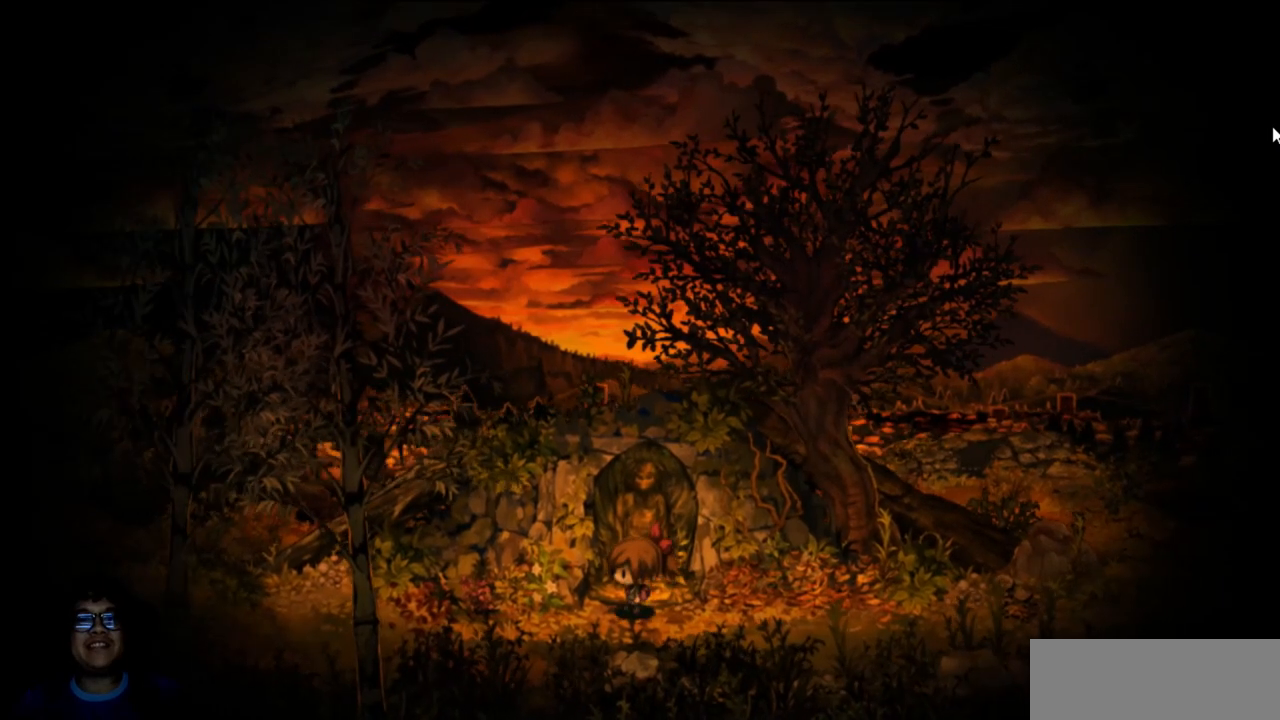
{"keys": ["left"], "events": []}
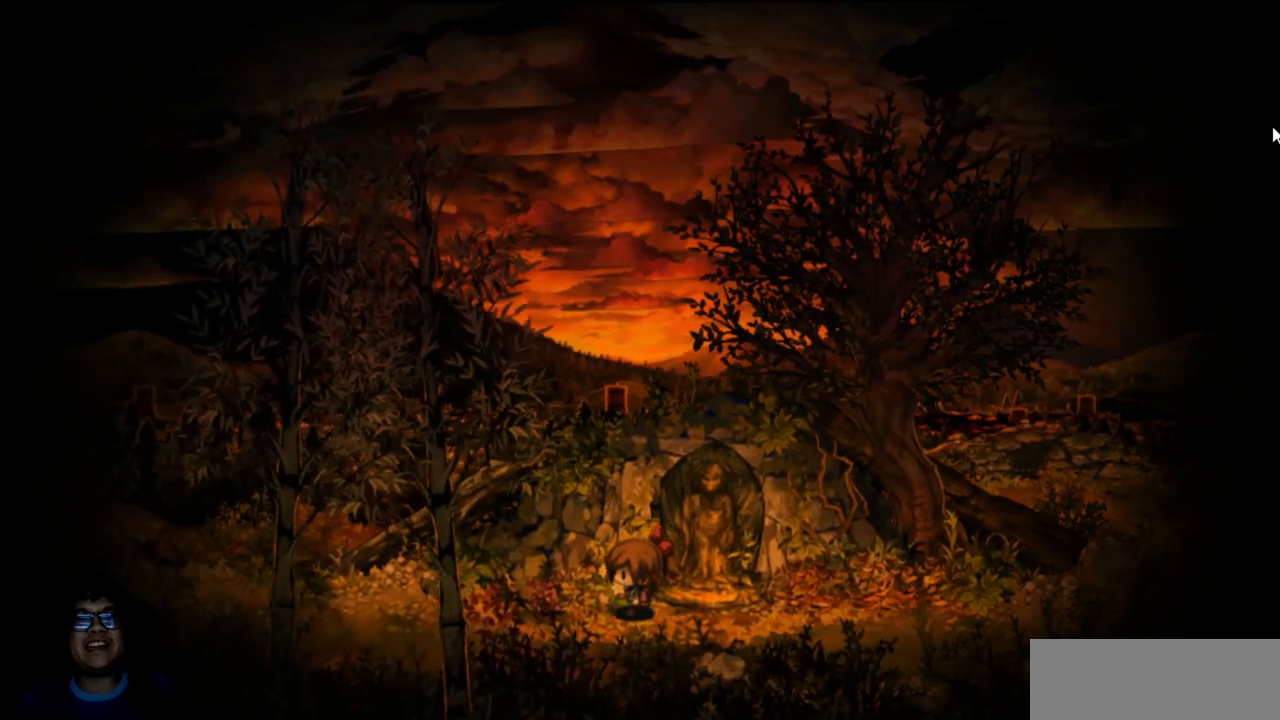
{"keys": ["left"], "events": []}
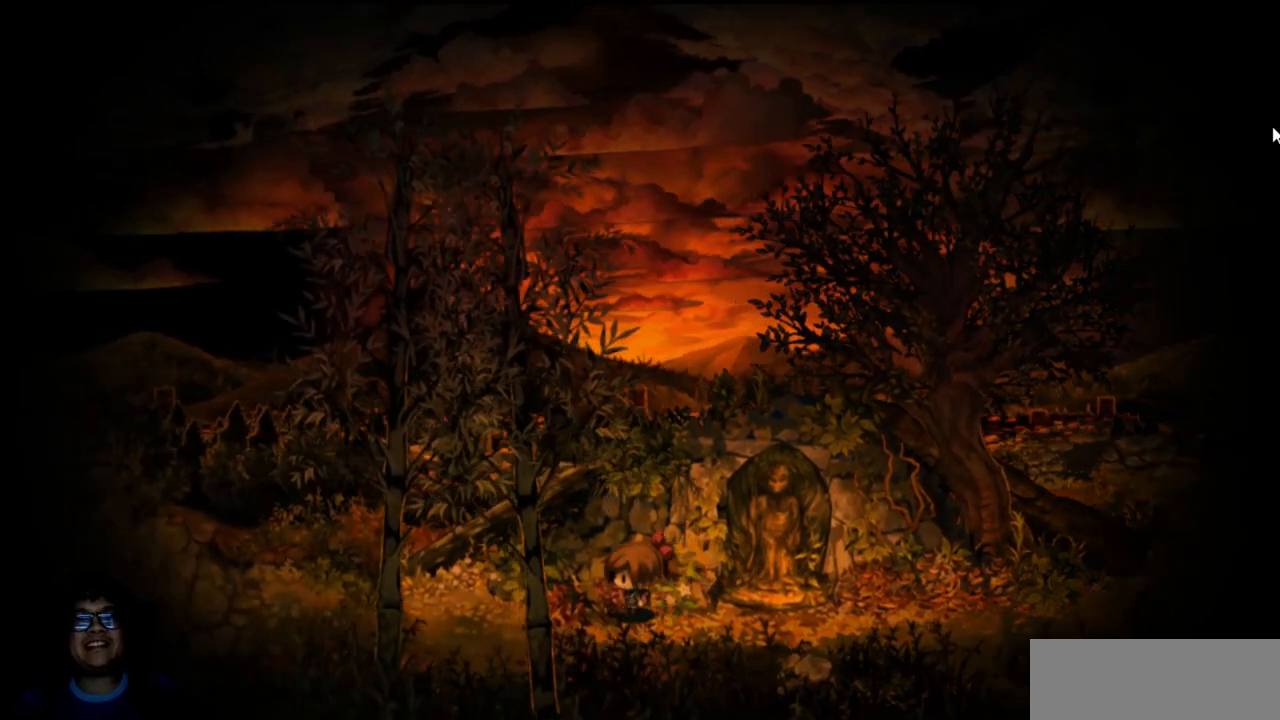
{"keys": ["left"], "events": []}
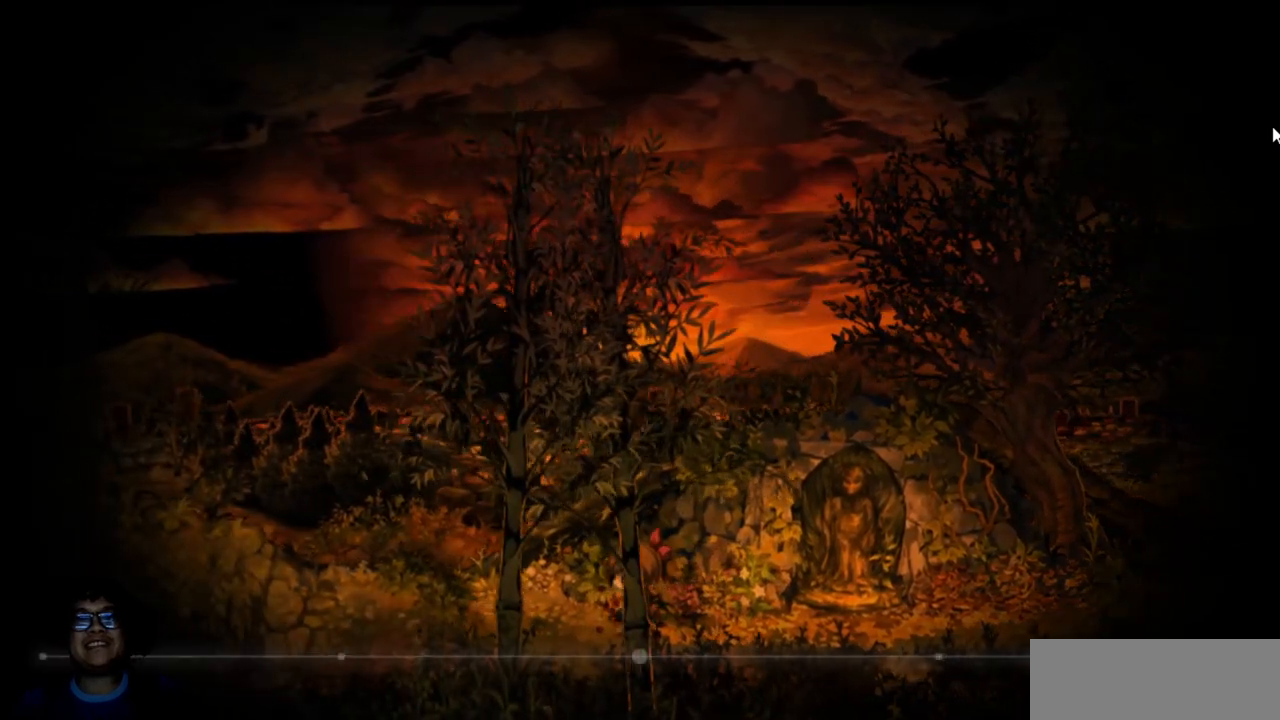
{"keys": ["left"], "events": []}
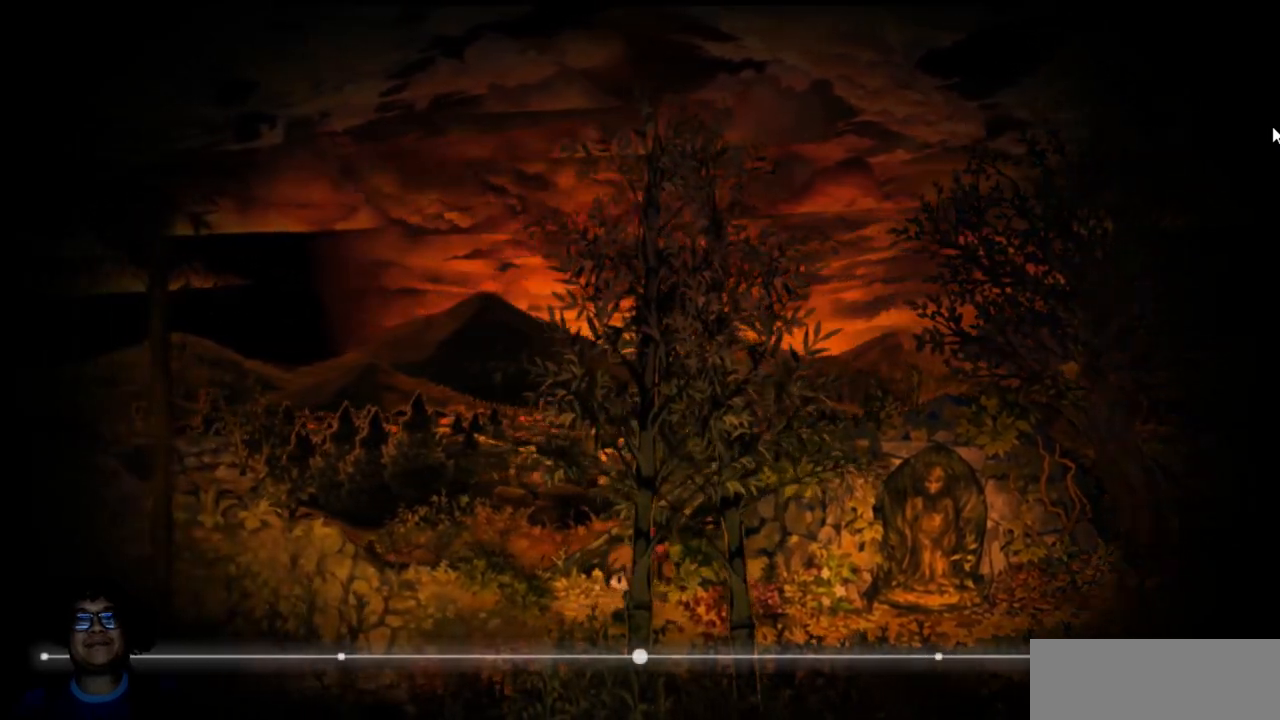
{"keys": ["left"], "events": []}
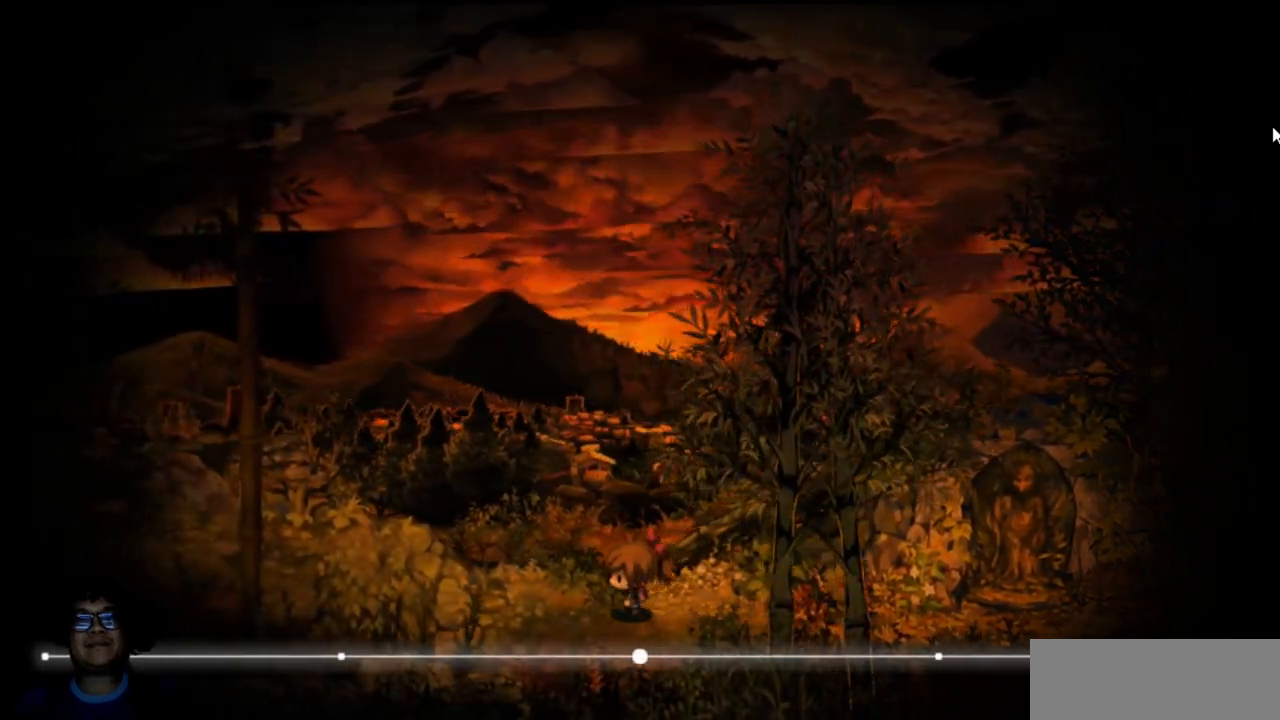
{"keys": ["left"], "events": []}
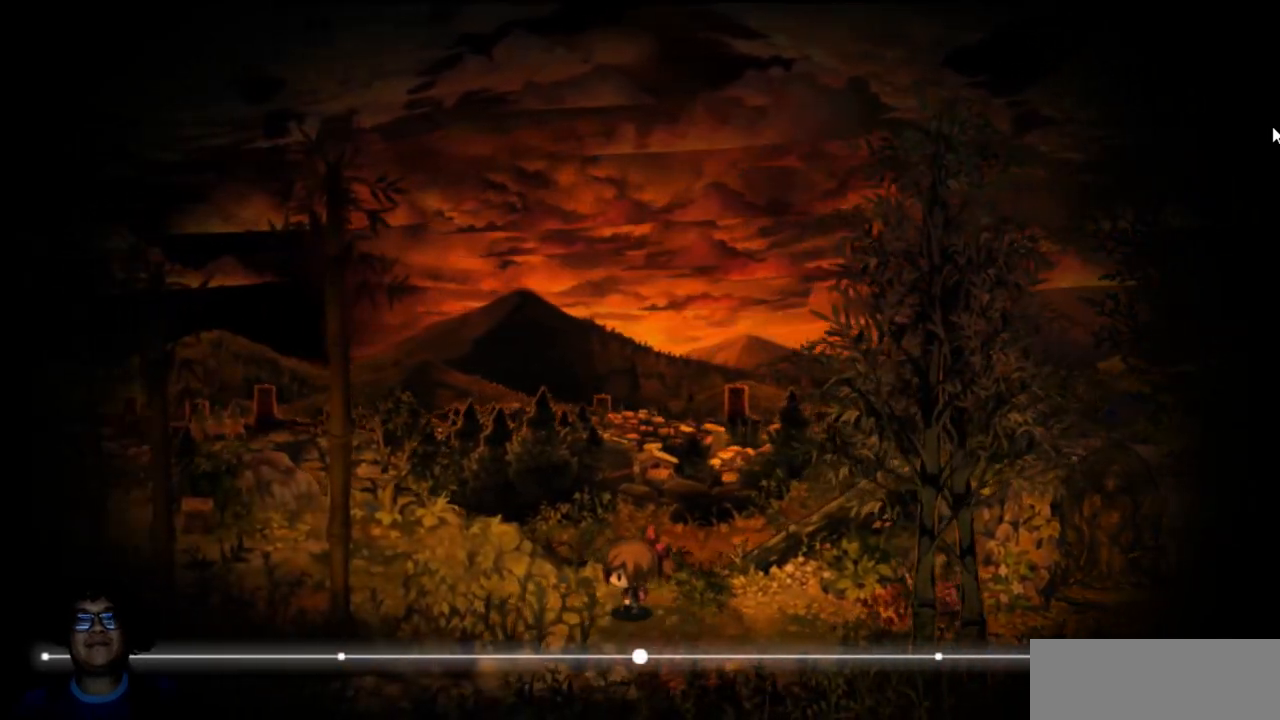
{"keys": ["left"], "events": []}
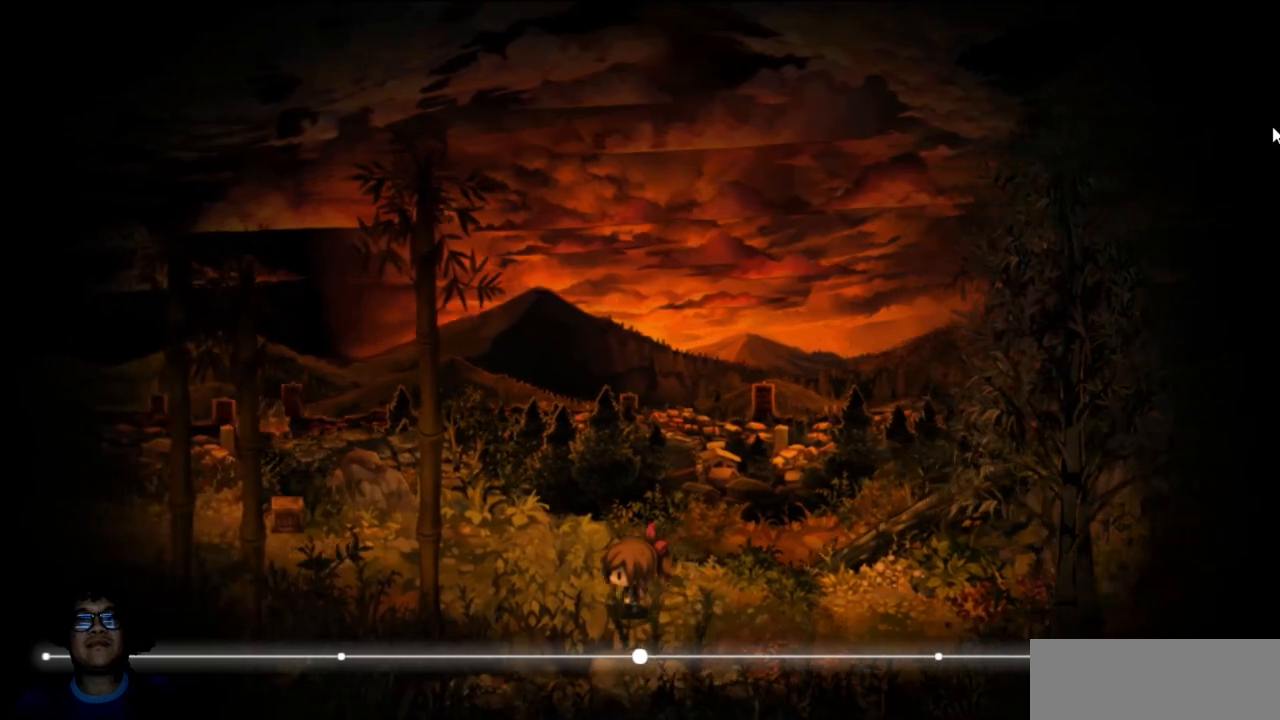
{"keys": ["left"], "events": [[200, "left", "up"], [367, "left", "down"]]}
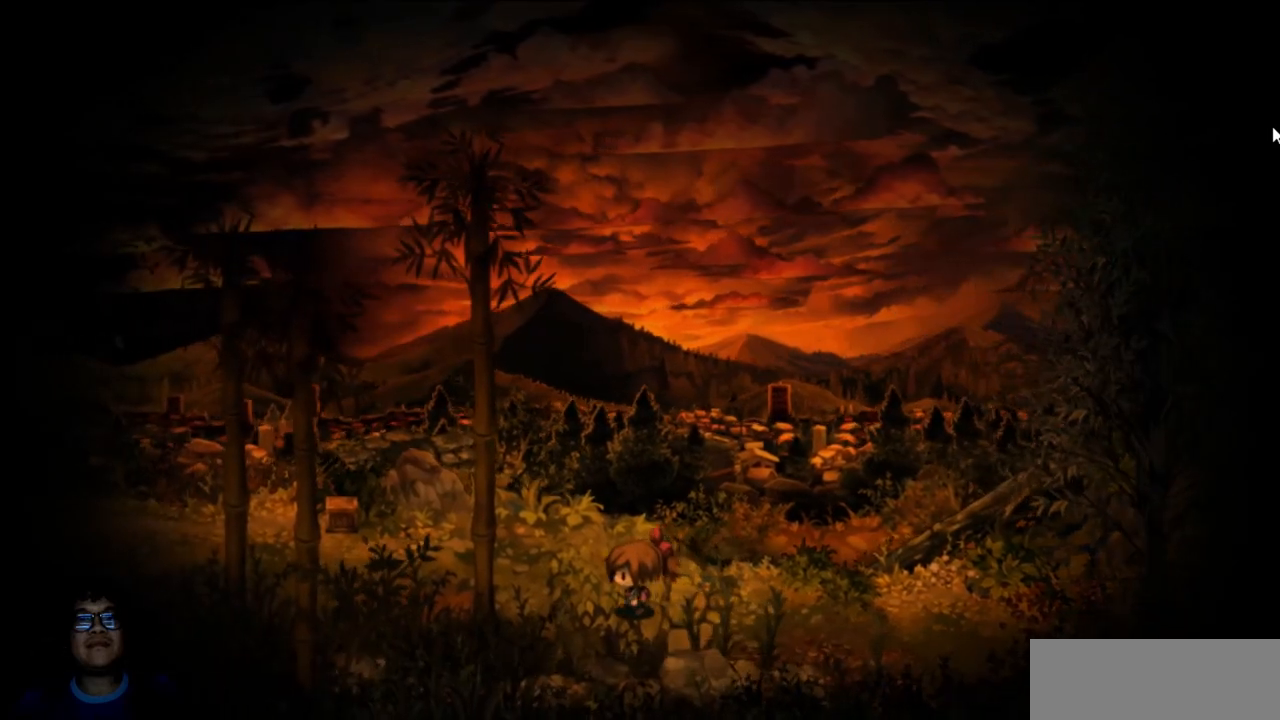
{"keys": ["left"], "events": []}
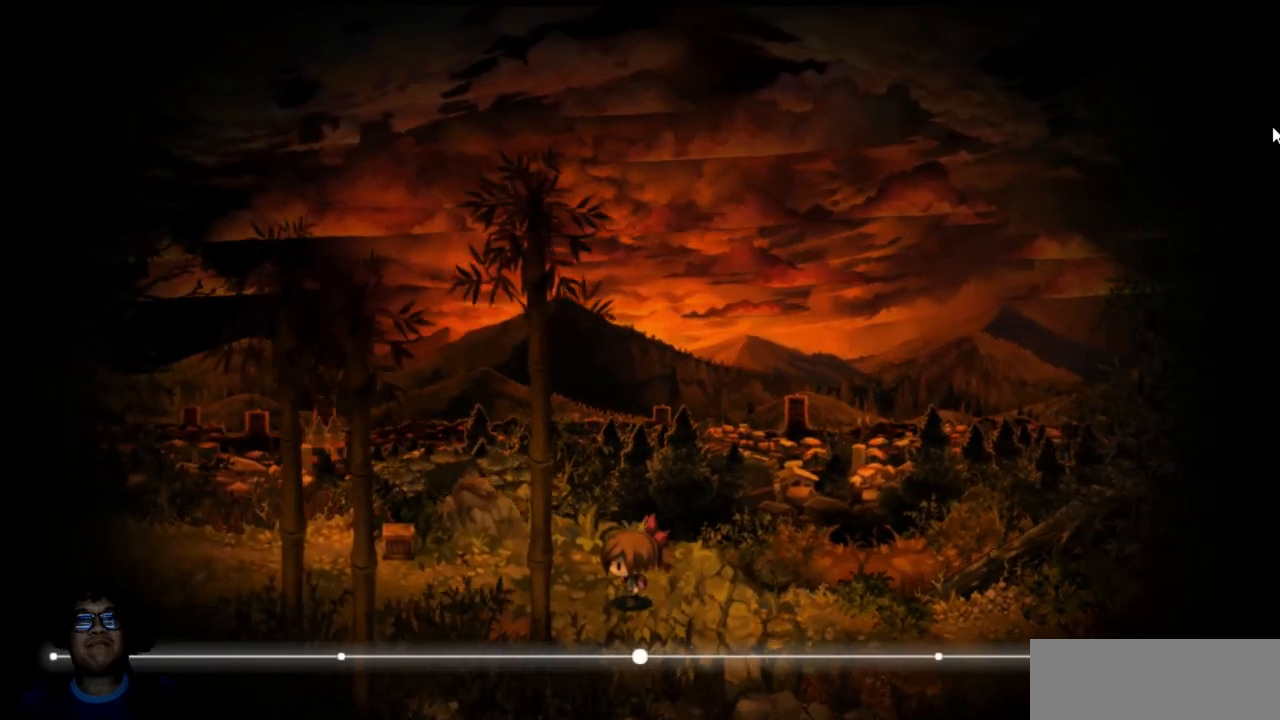
{"keys": ["left"], "events": []}
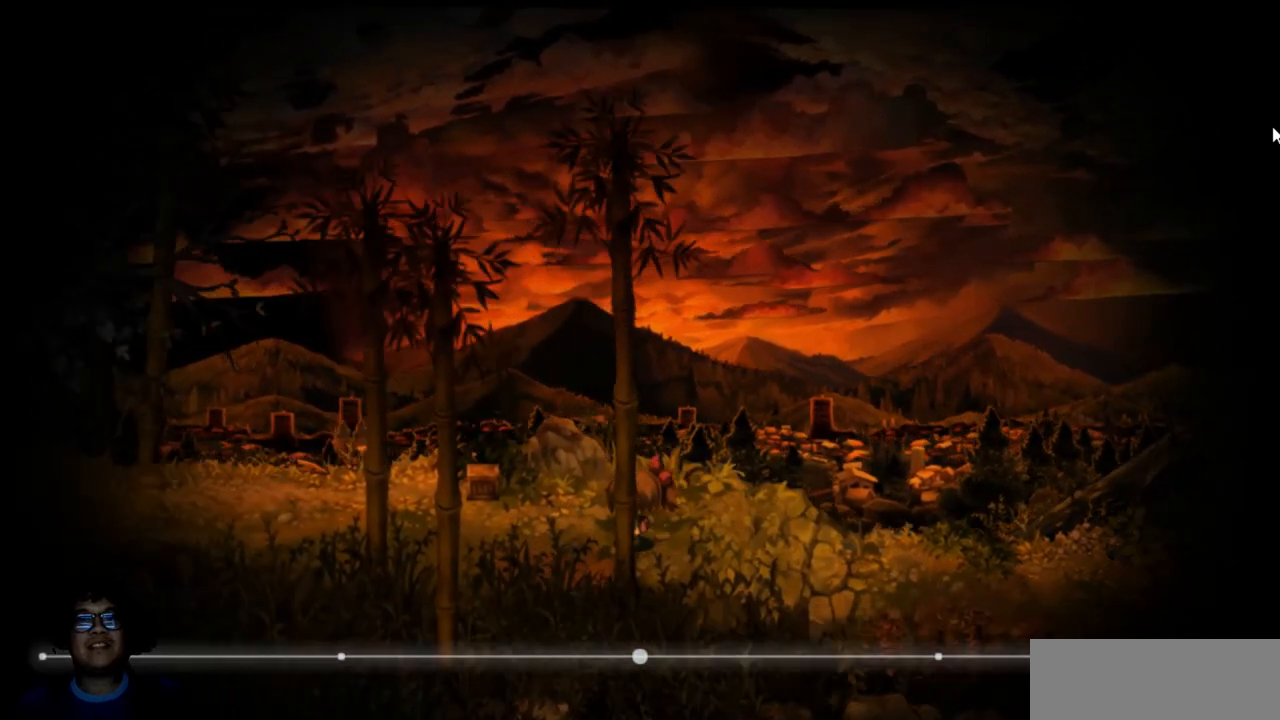
{"keys": [], "events": [[483, "left", "up"]]}
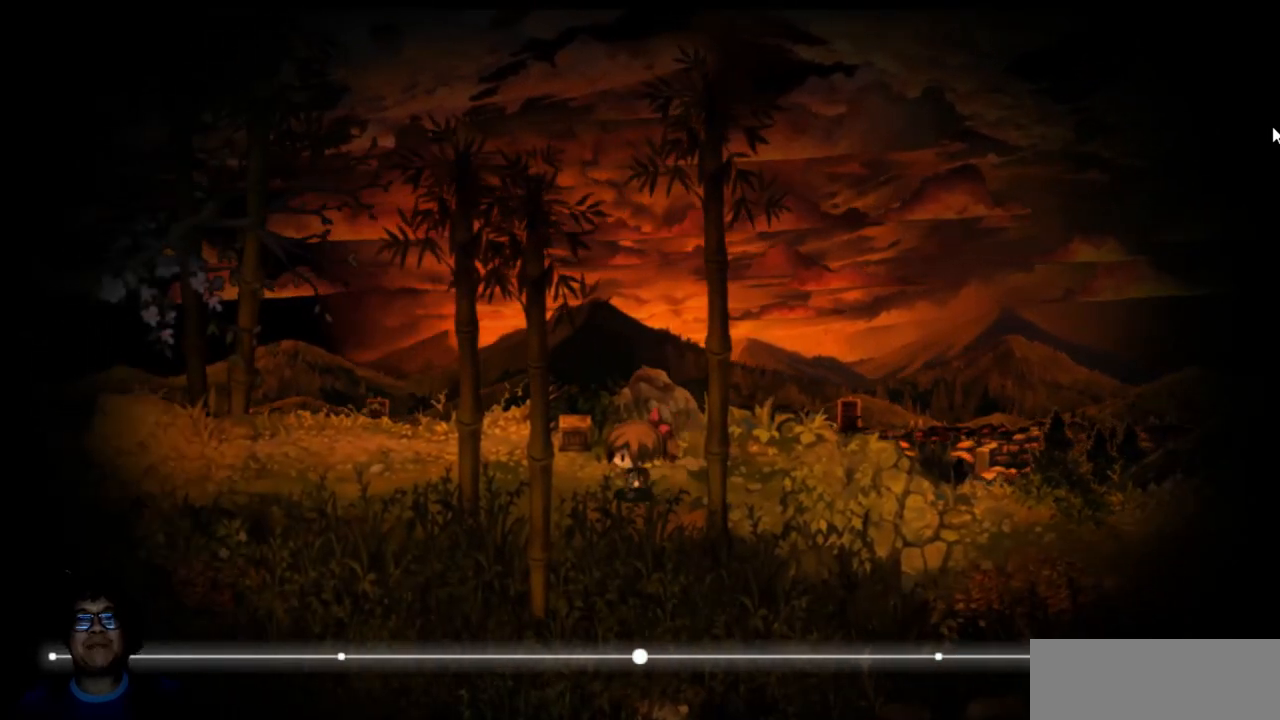
{"keys": [], "events": [[200, "left", "down"], [500, "left", "up"]]}